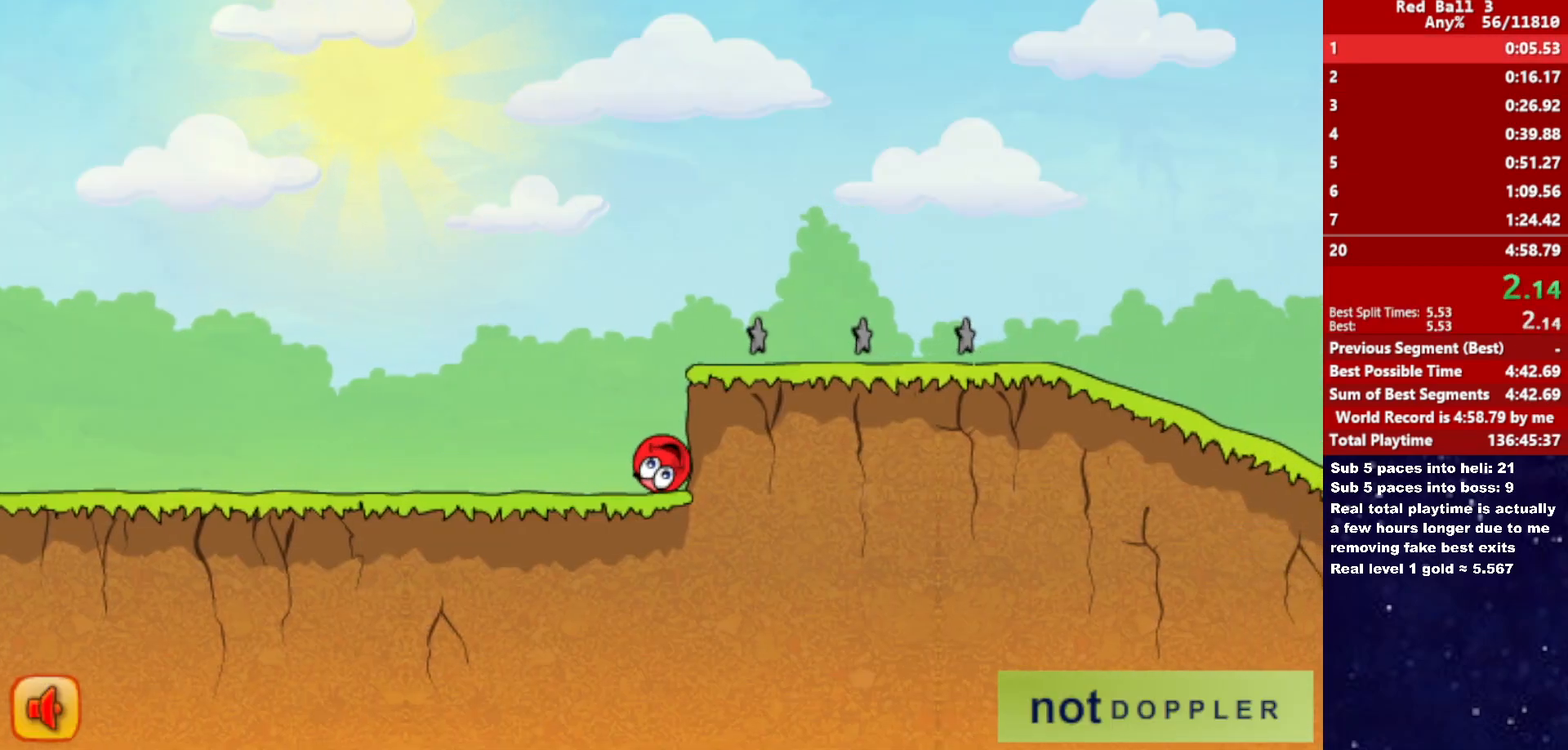
Gameplay with keyboard; each line is a JSON object with the keys held at the frame after it. "events" lists presses ("down") and releases ("up") of "down", "left", "p", "r", "right" and "up" between this image and that frame as [ms after this image, input, new state], when the widget could be followed in between. No other keys are recorded. Mouse input is not recorded.
{"keys": ["right"], "events": []}
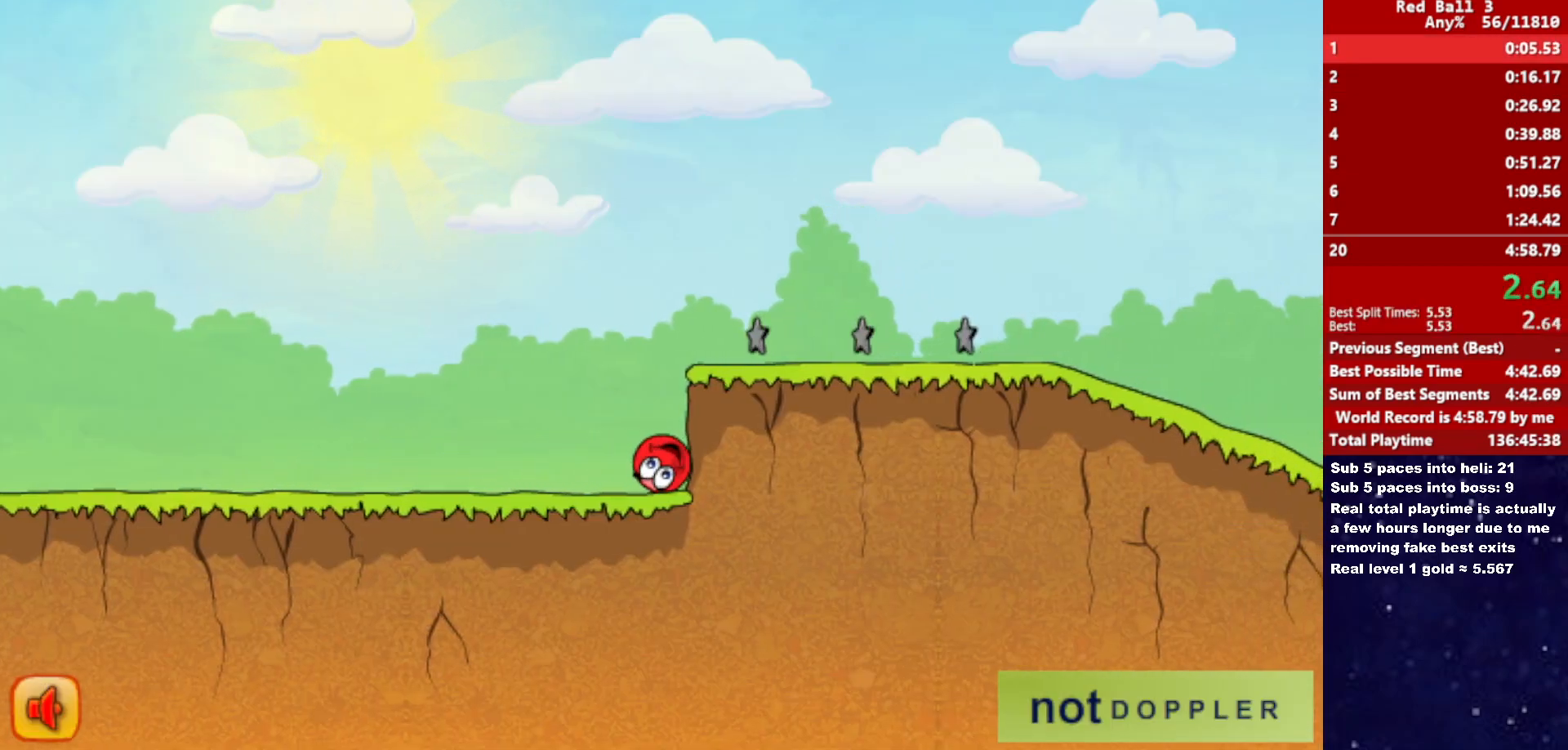
{"keys": ["right"], "events": []}
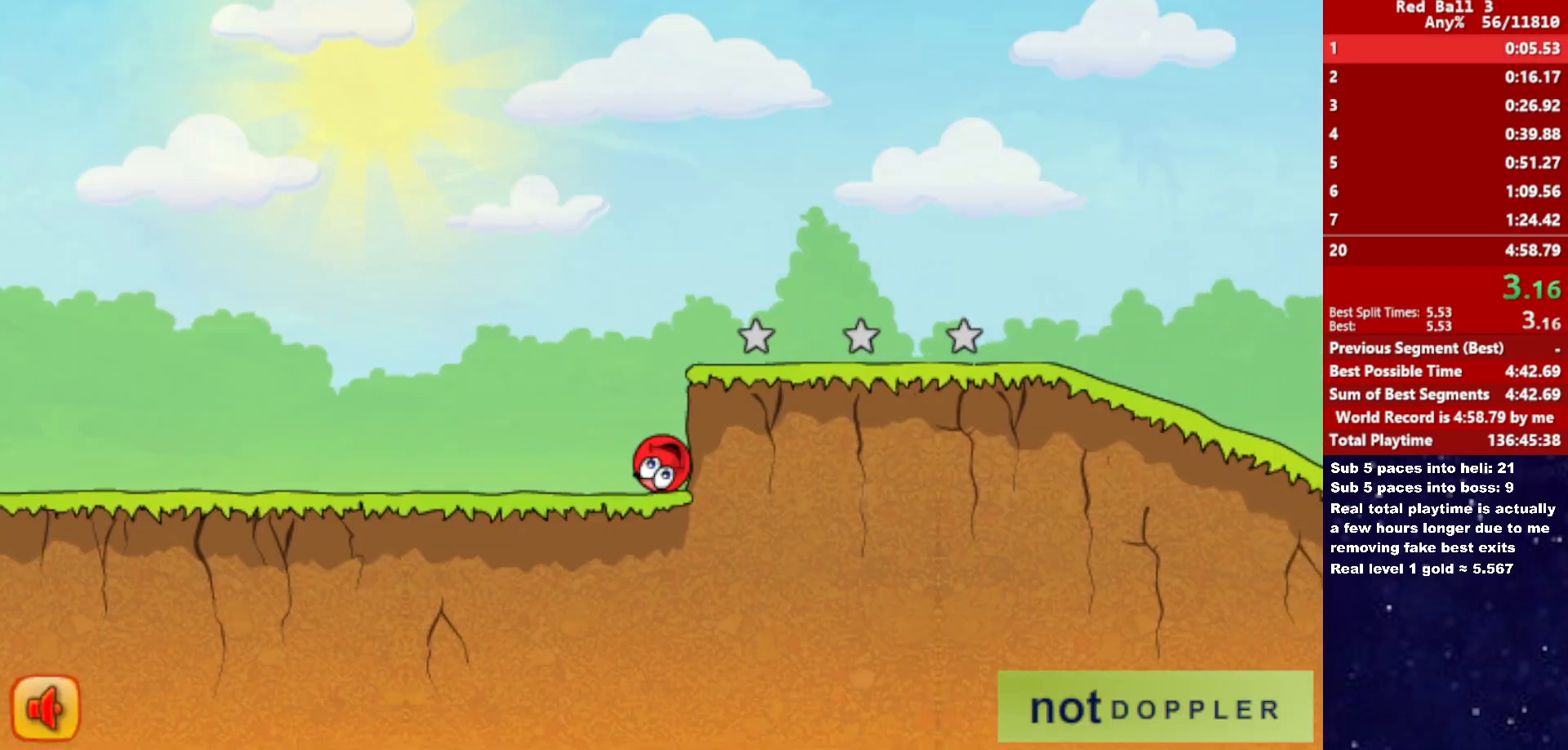
{"keys": ["right"], "events": []}
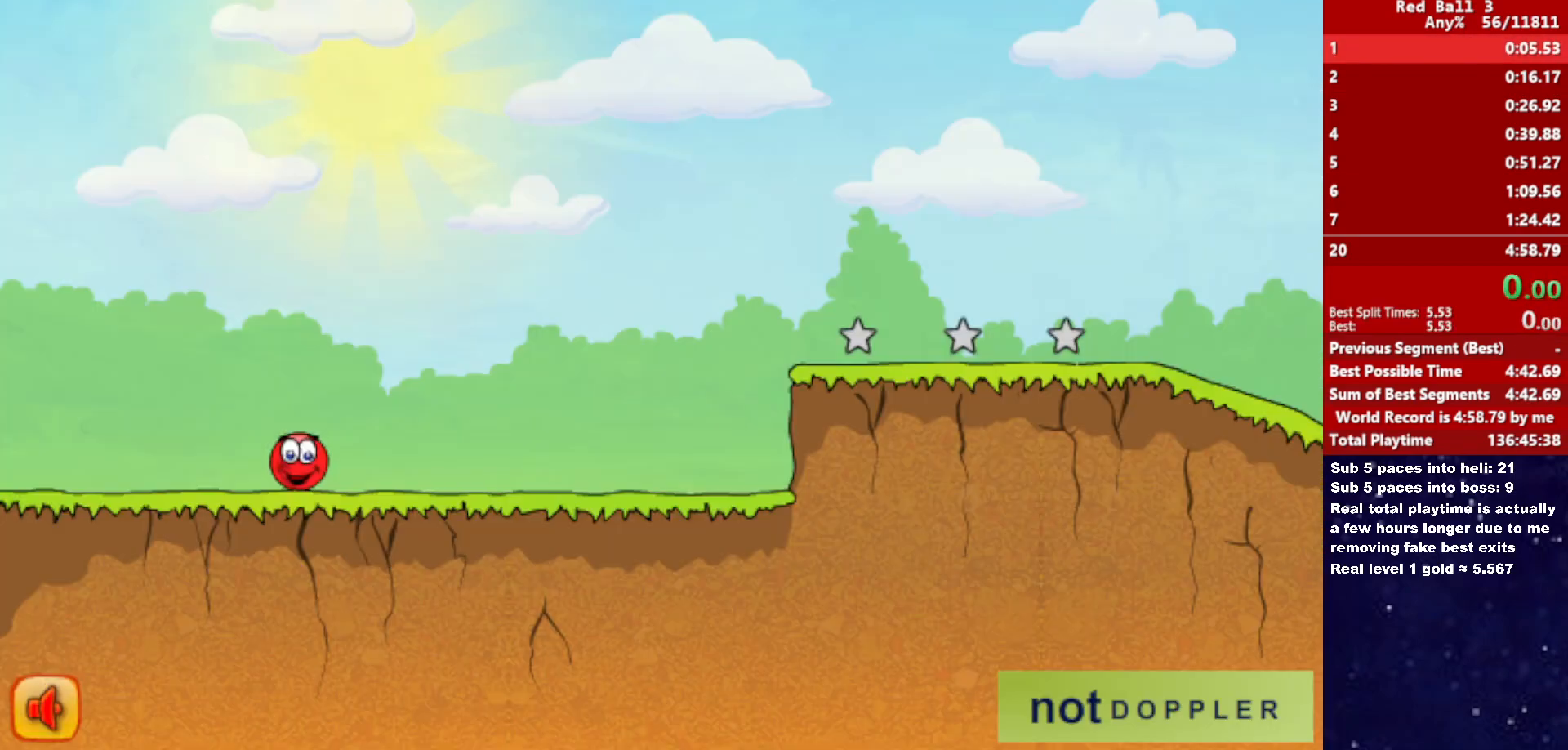
{"keys": ["right"], "events": []}
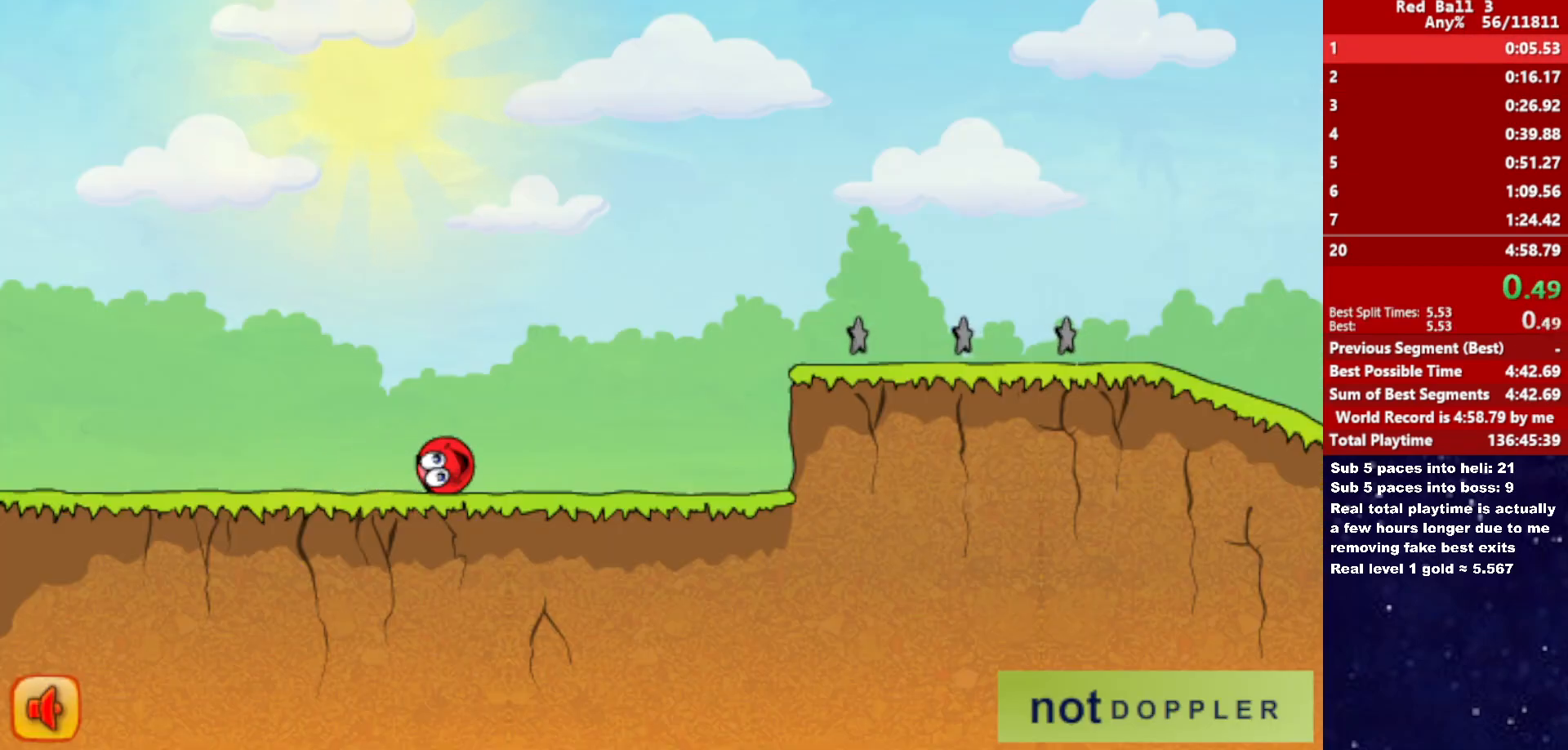
{"keys": ["right", "up"], "events": [[416, "up", "down"]]}
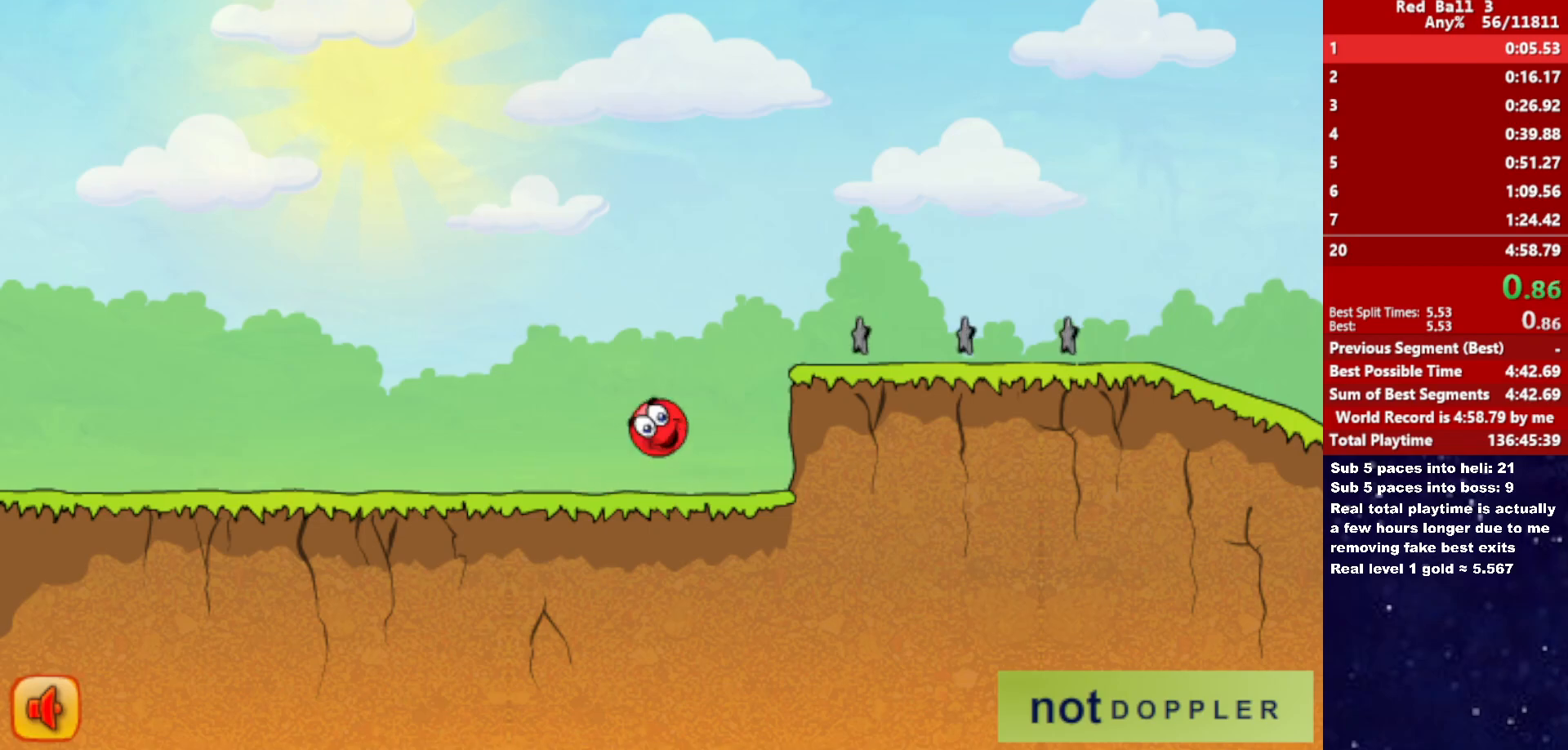
{"keys": ["right", "up"], "events": []}
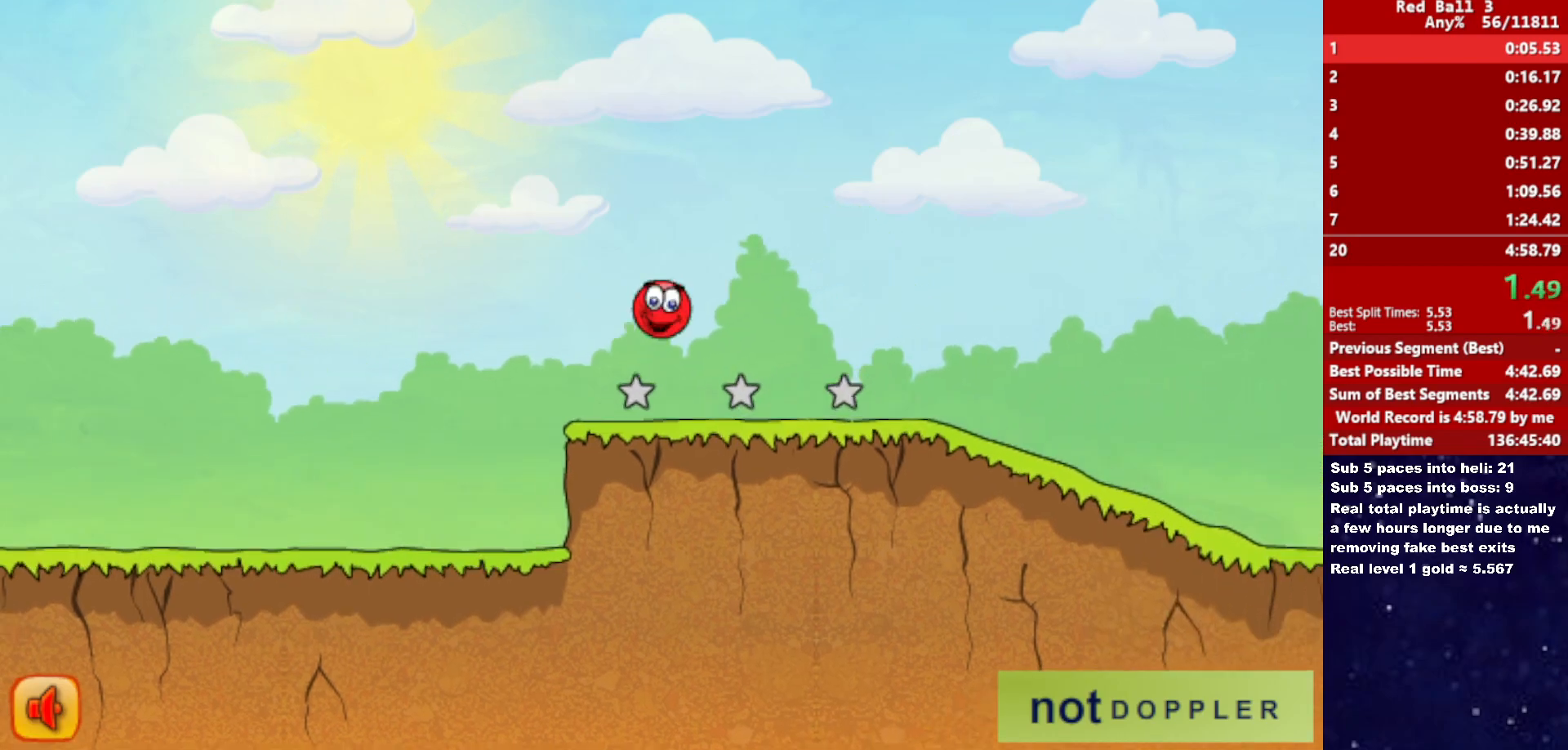
{"keys": ["right"], "events": [[233, "up", "up"]]}
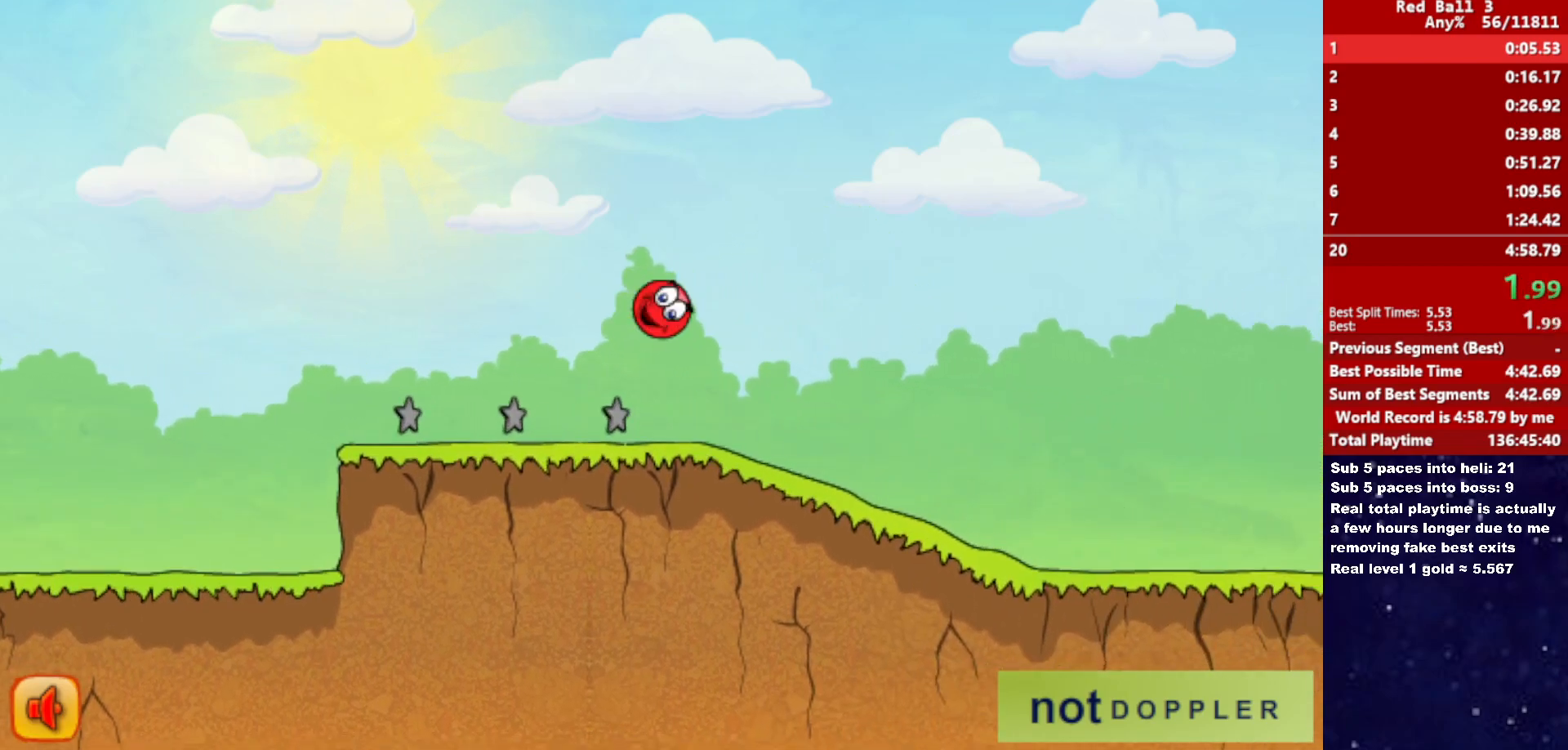
{"keys": ["right"], "events": []}
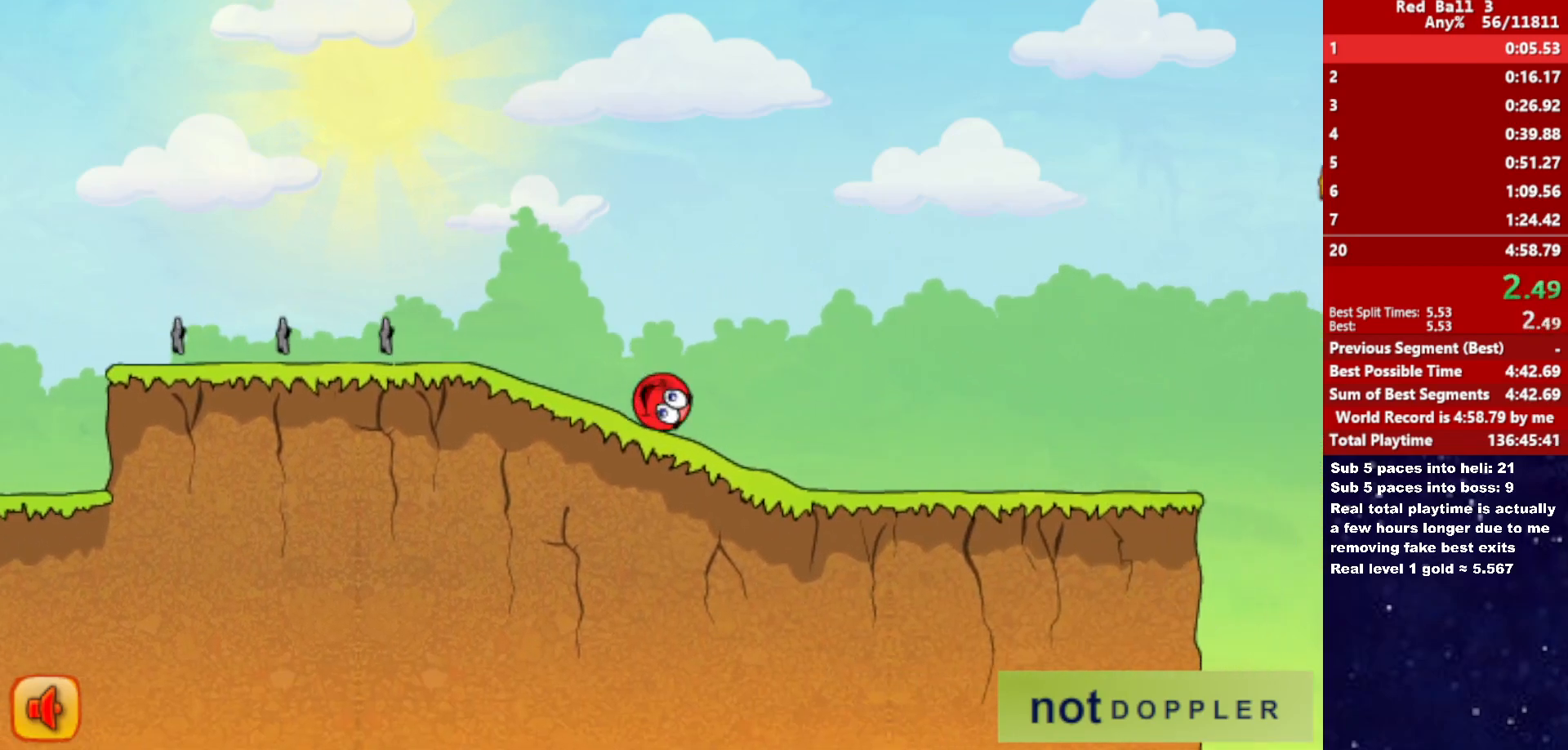
{"keys": ["right"], "events": []}
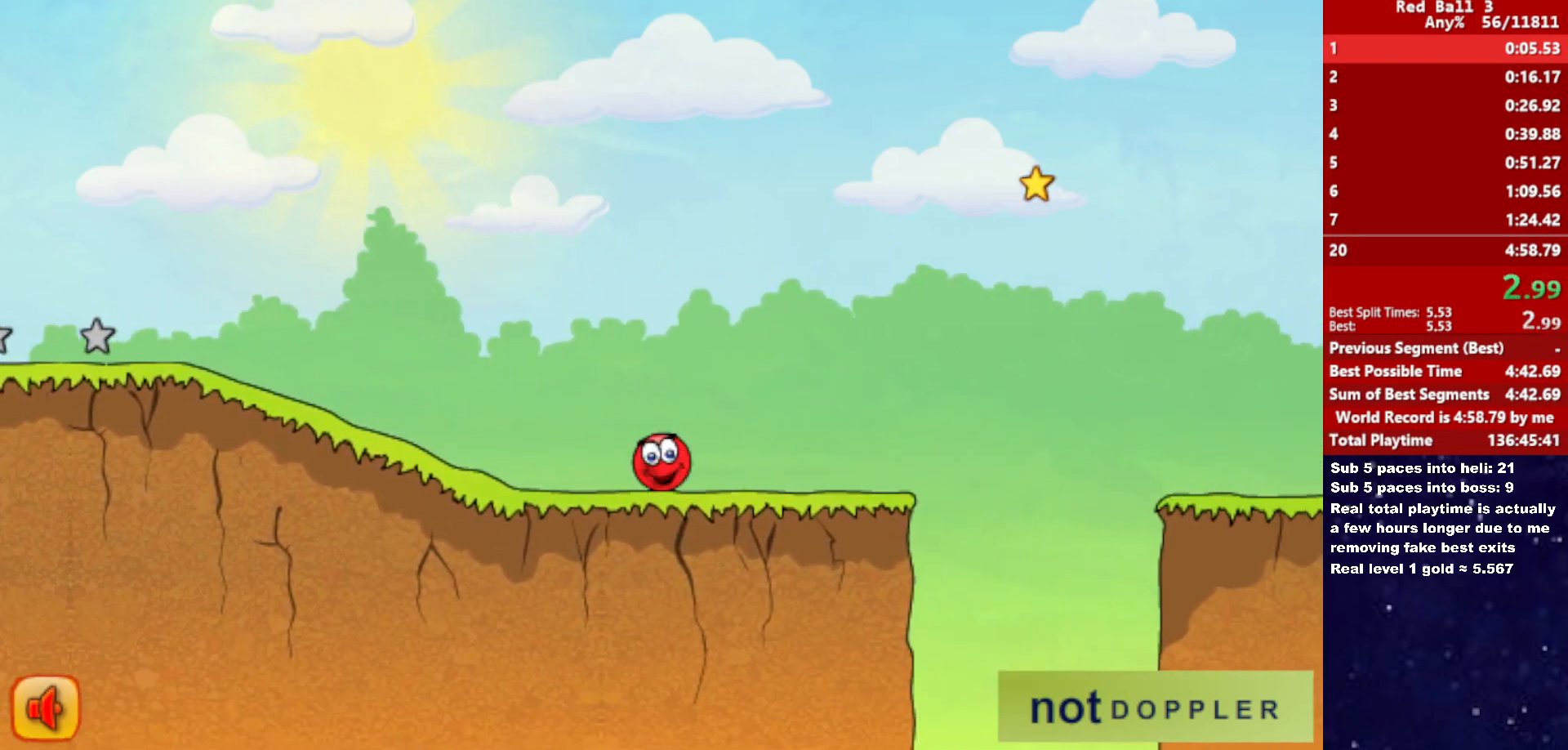
{"keys": ["right", "up"], "events": [[150, "up", "down"]]}
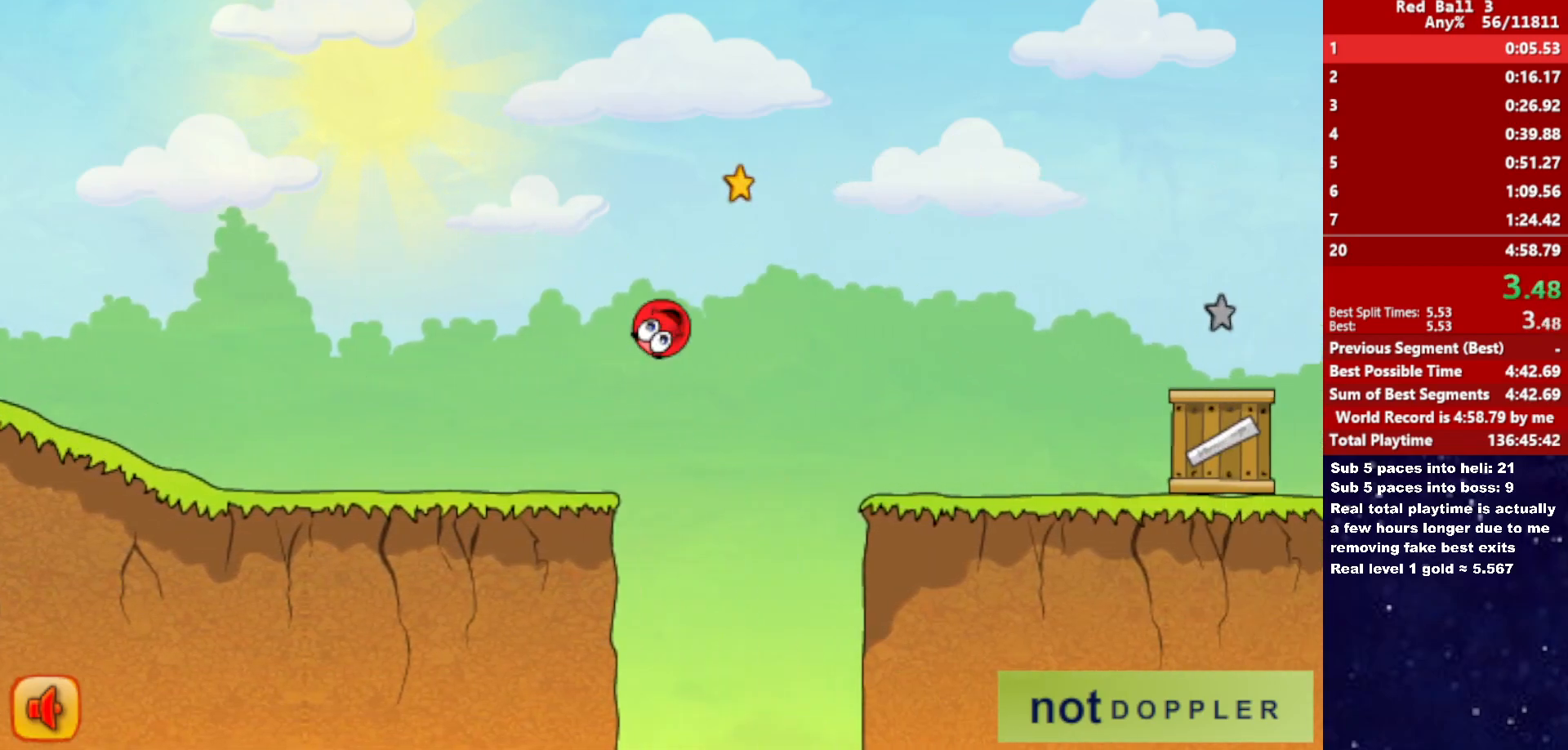
{"keys": ["right"], "events": [[450, "up", "up"]]}
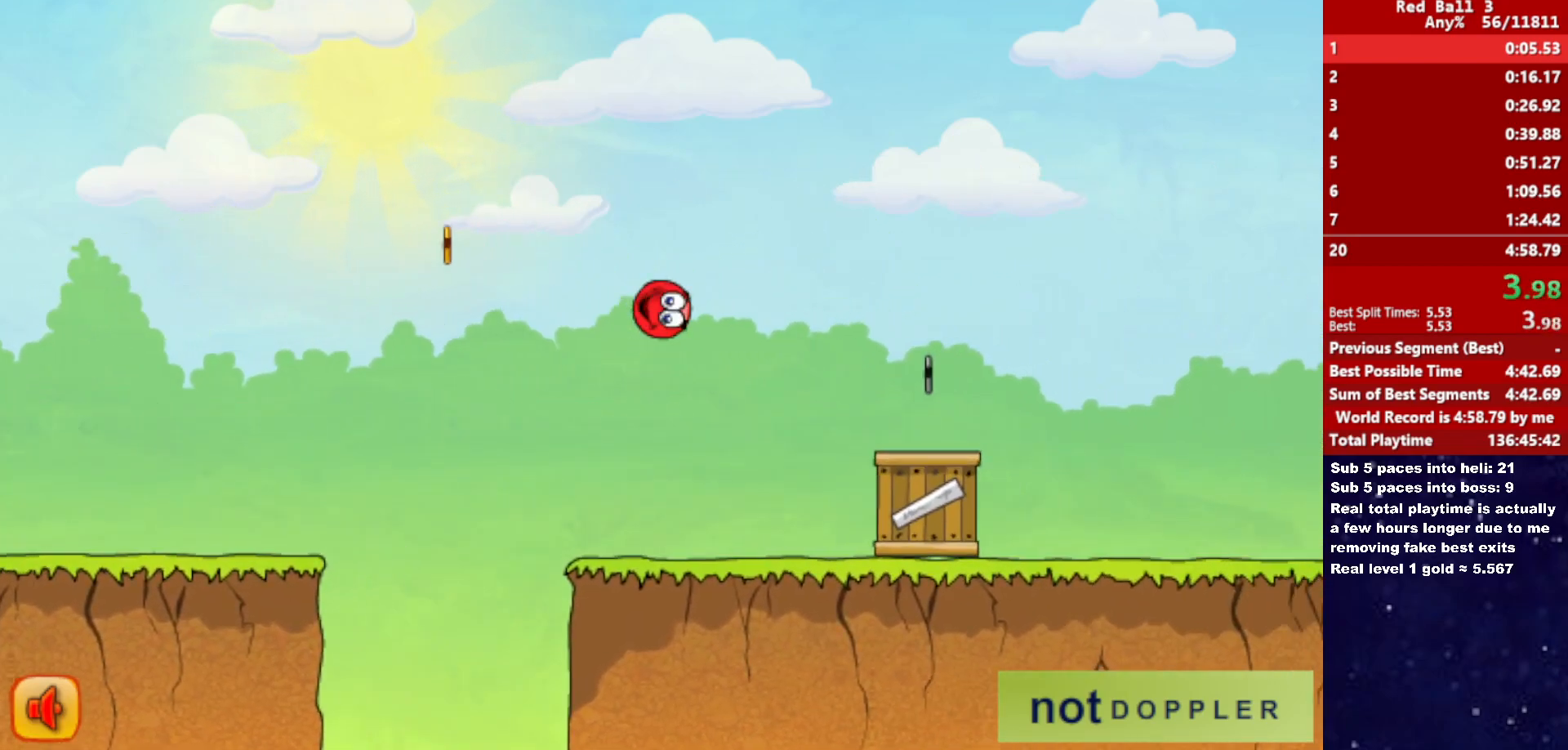
{"keys": ["right", "up"], "events": [[233, "up", "down"]]}
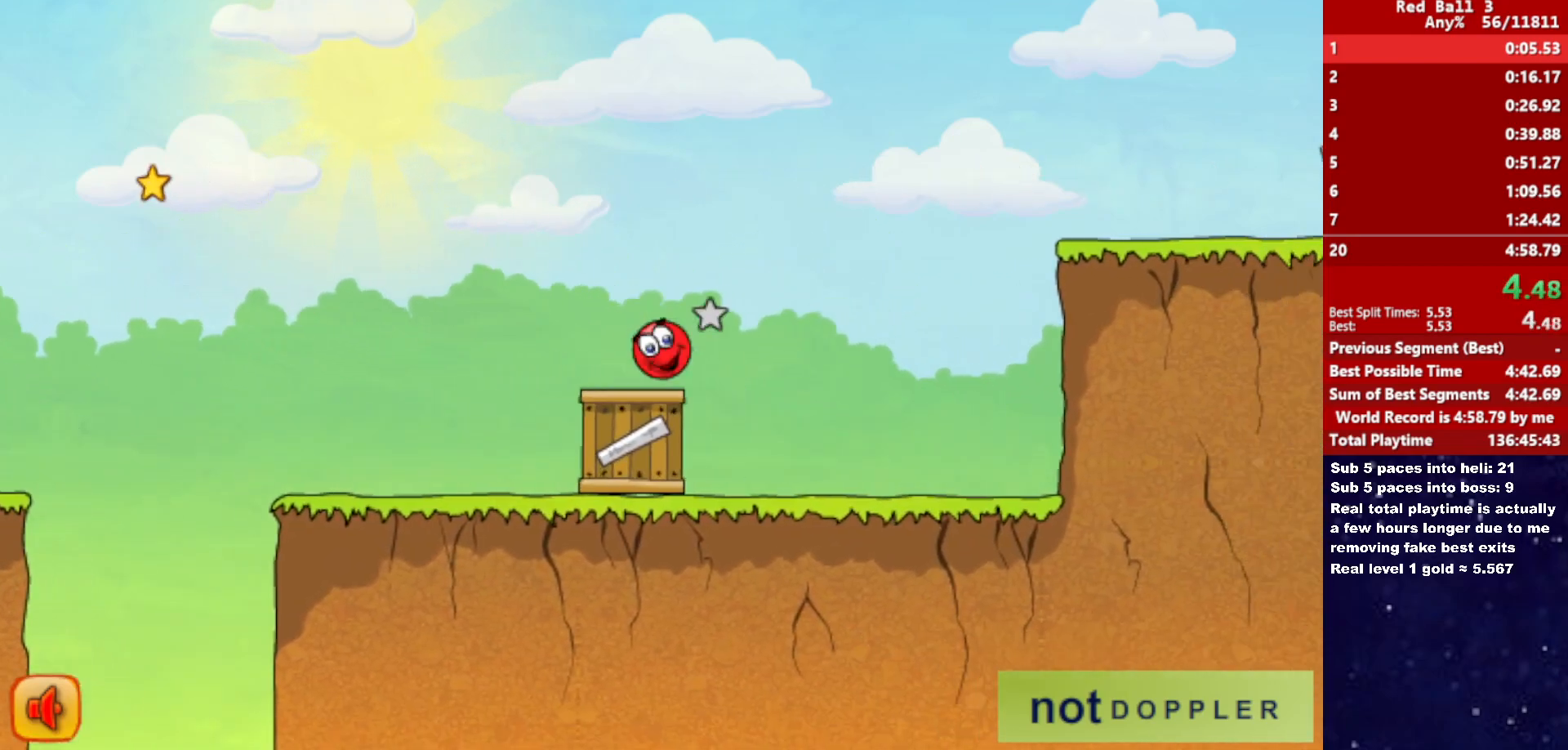
{"keys": ["right"], "events": [[300, "up", "up"]]}
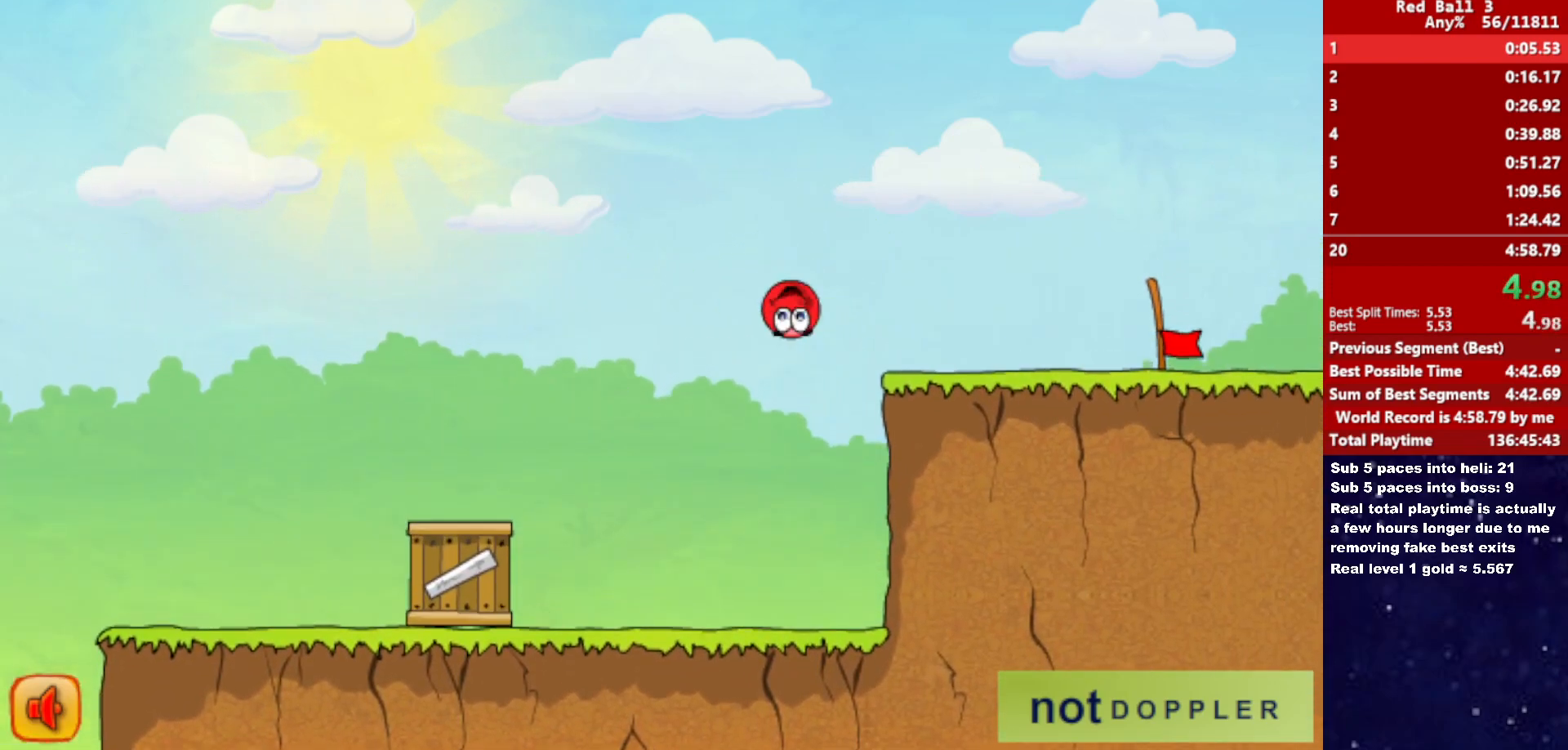
{"keys": ["right"], "events": []}
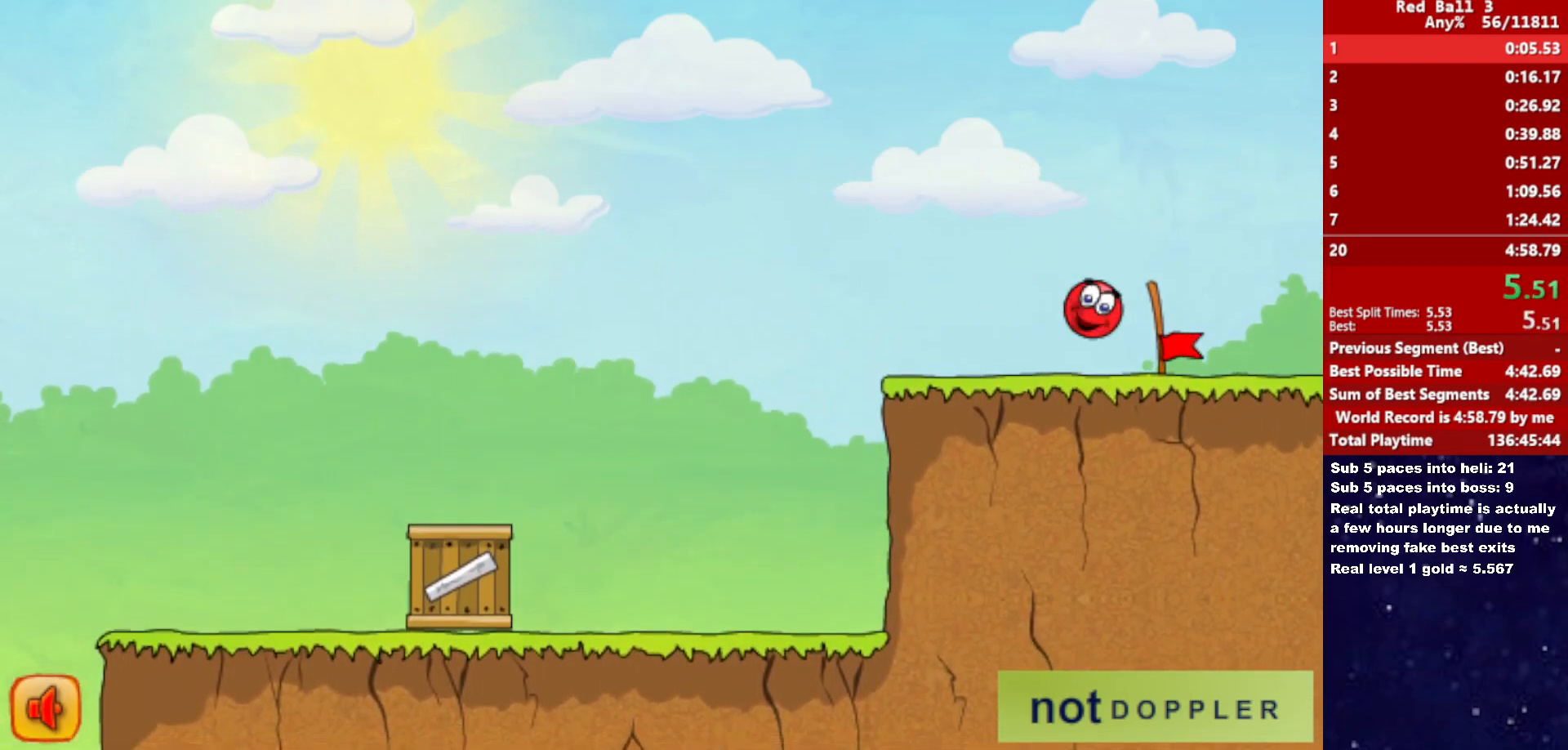
{"keys": [], "events": [[483, "right", "up"]]}
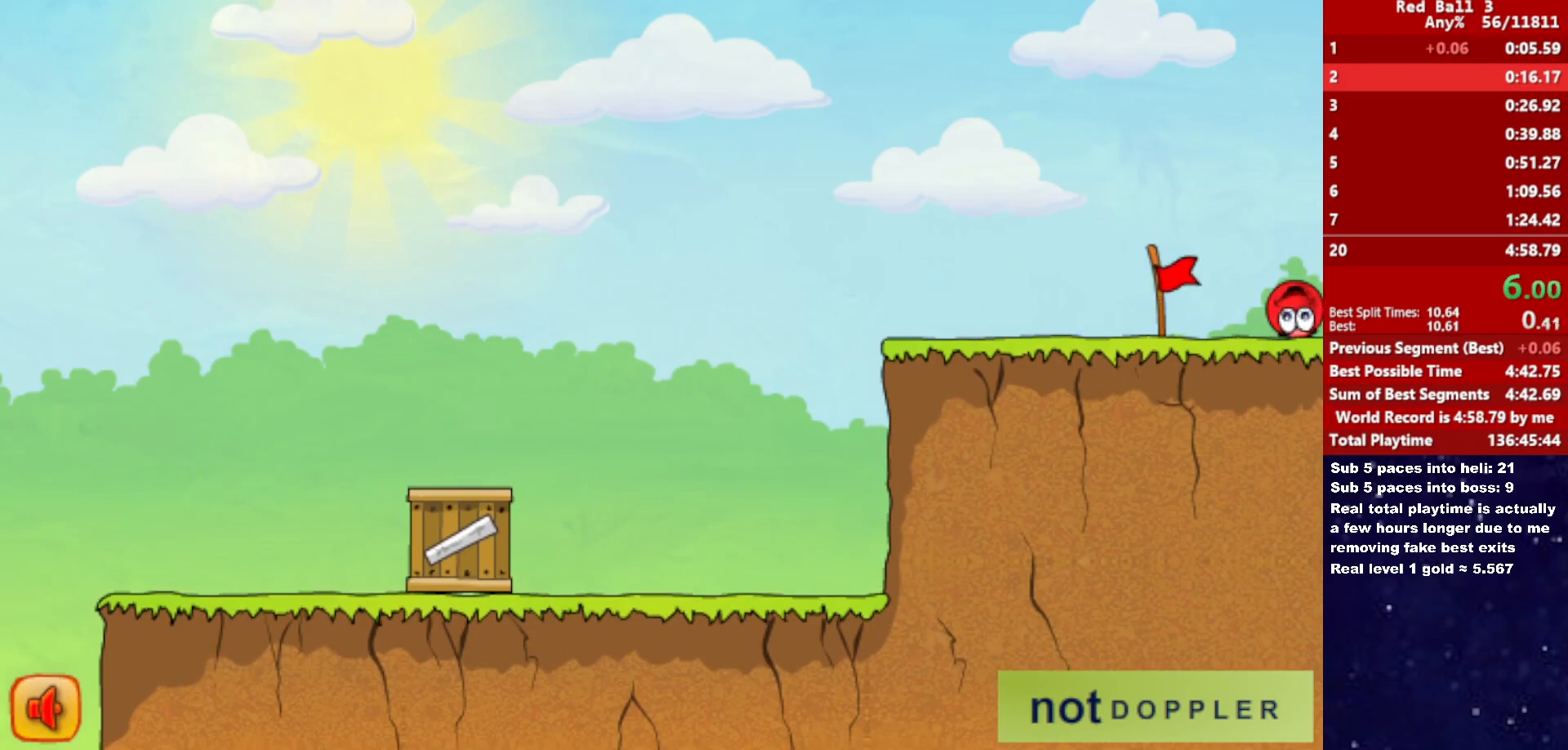
{"keys": ["right"], "events": [[50, "right", "down"]]}
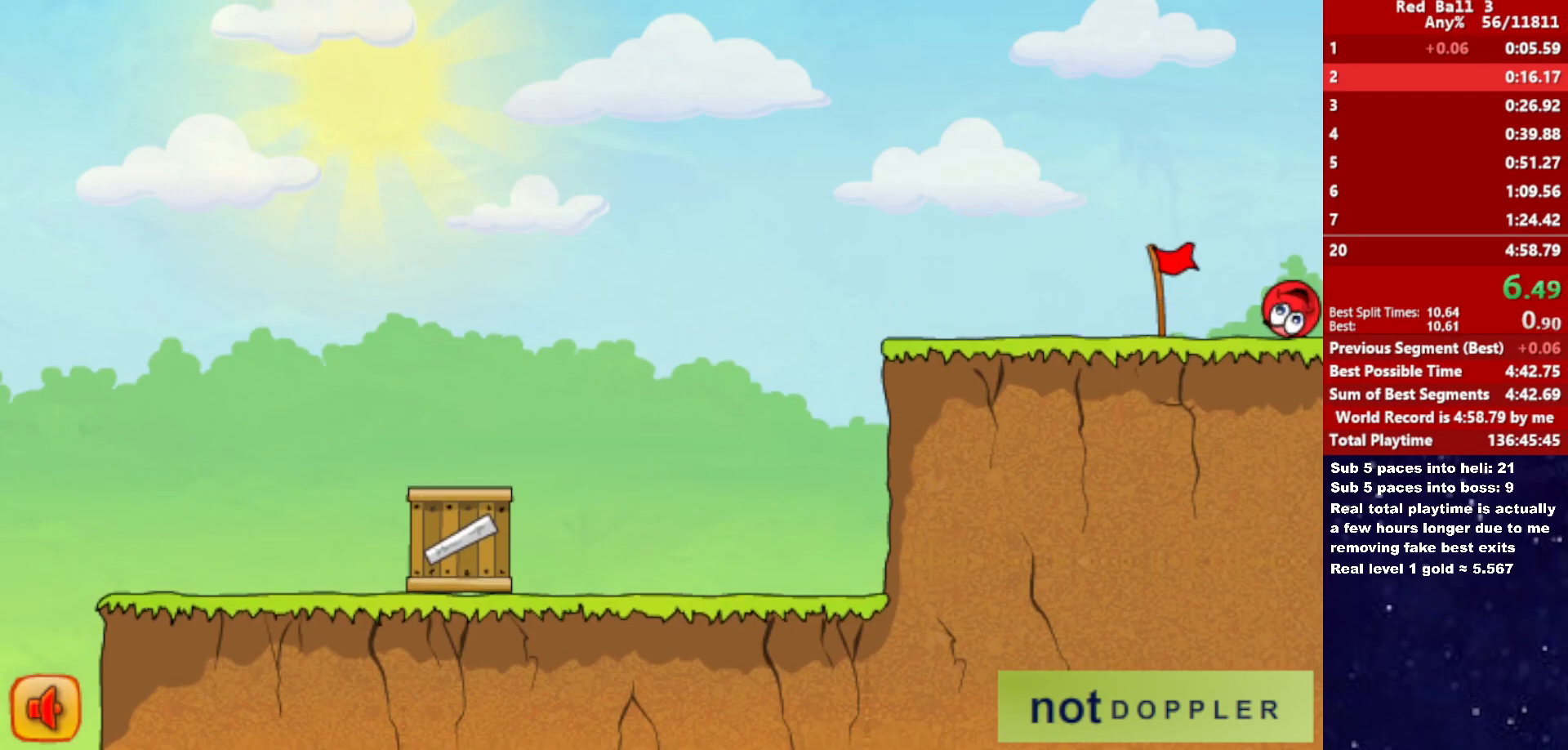
{"keys": ["right"], "events": []}
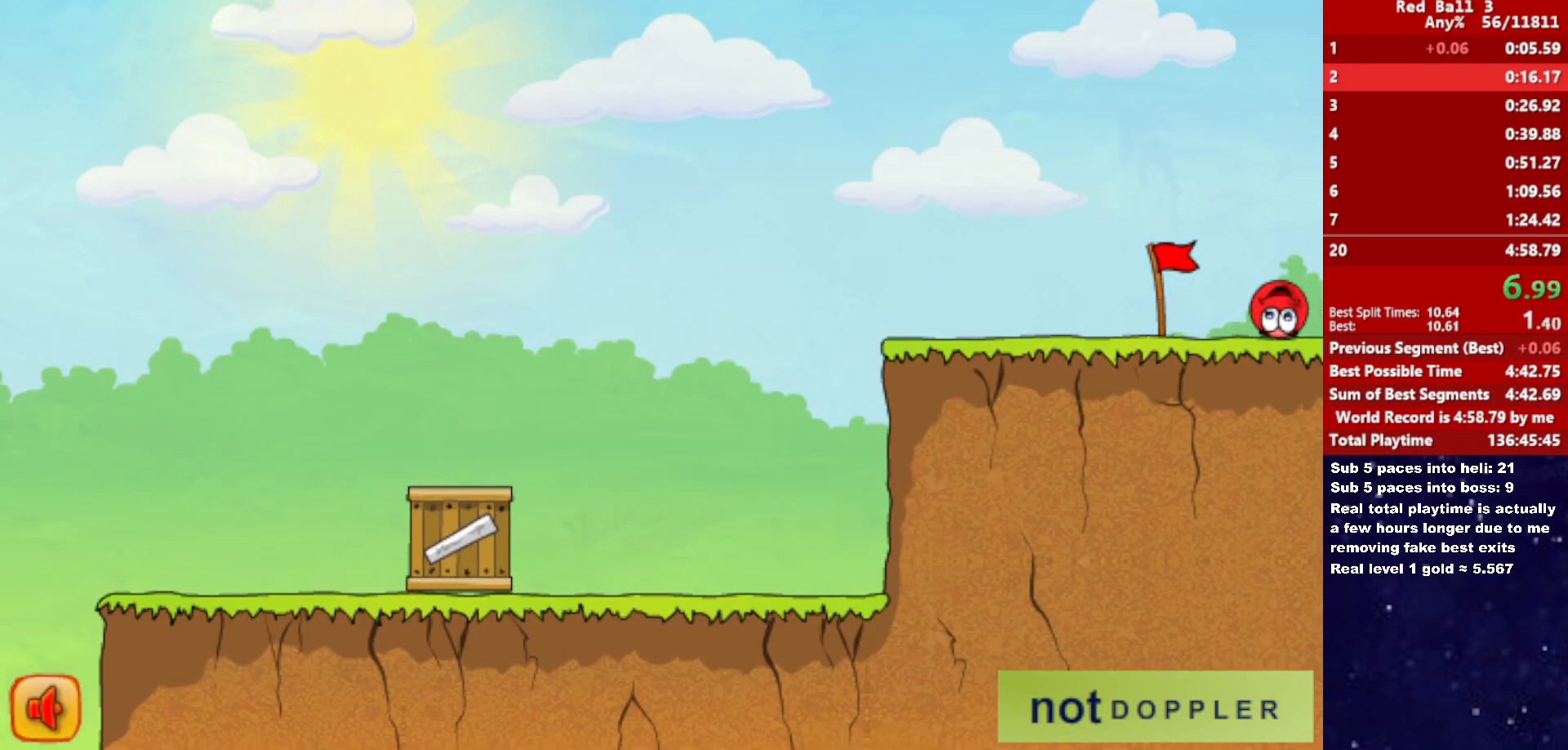
{"keys": ["right"], "events": []}
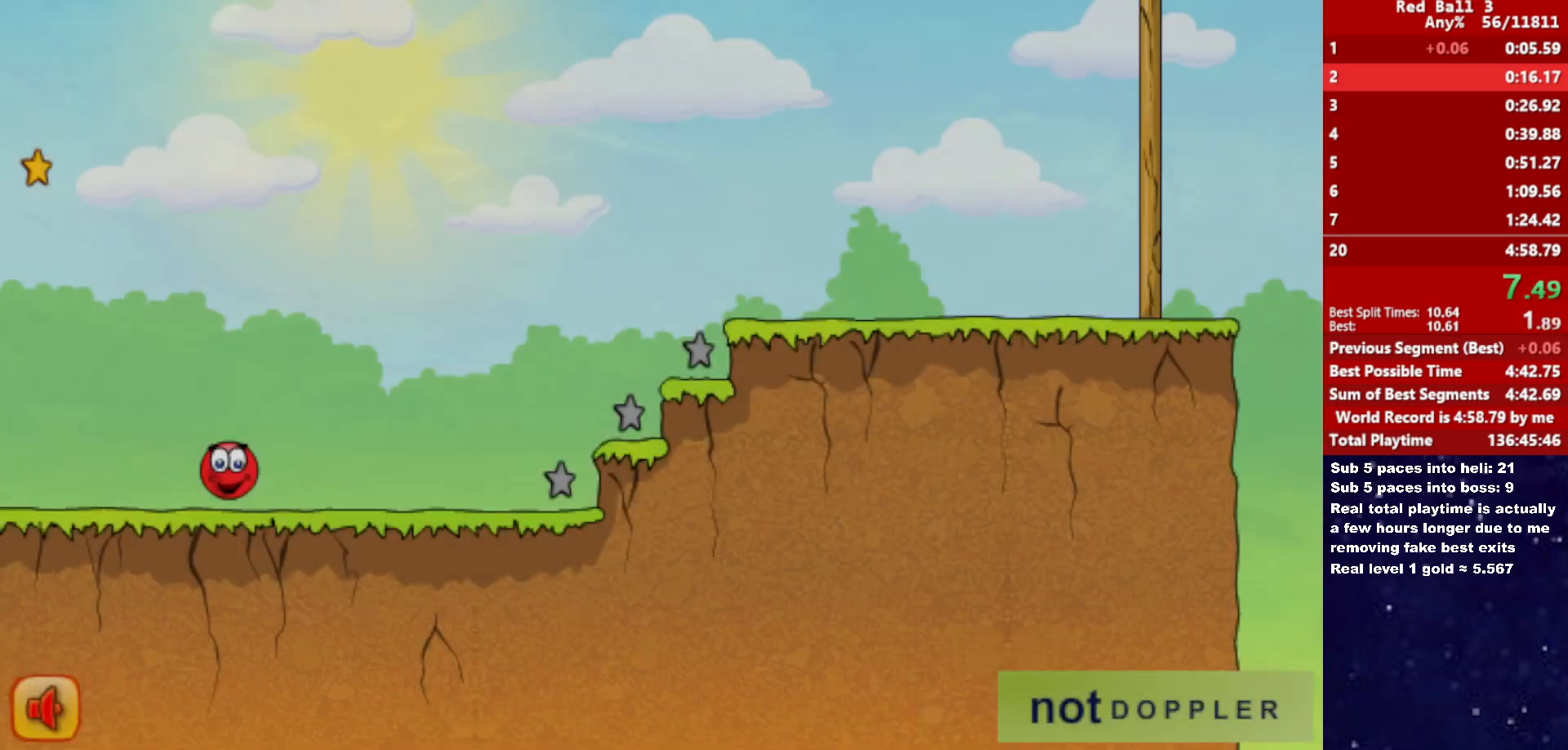
{"keys": ["right", "up"], "events": [[233, "up", "down"]]}
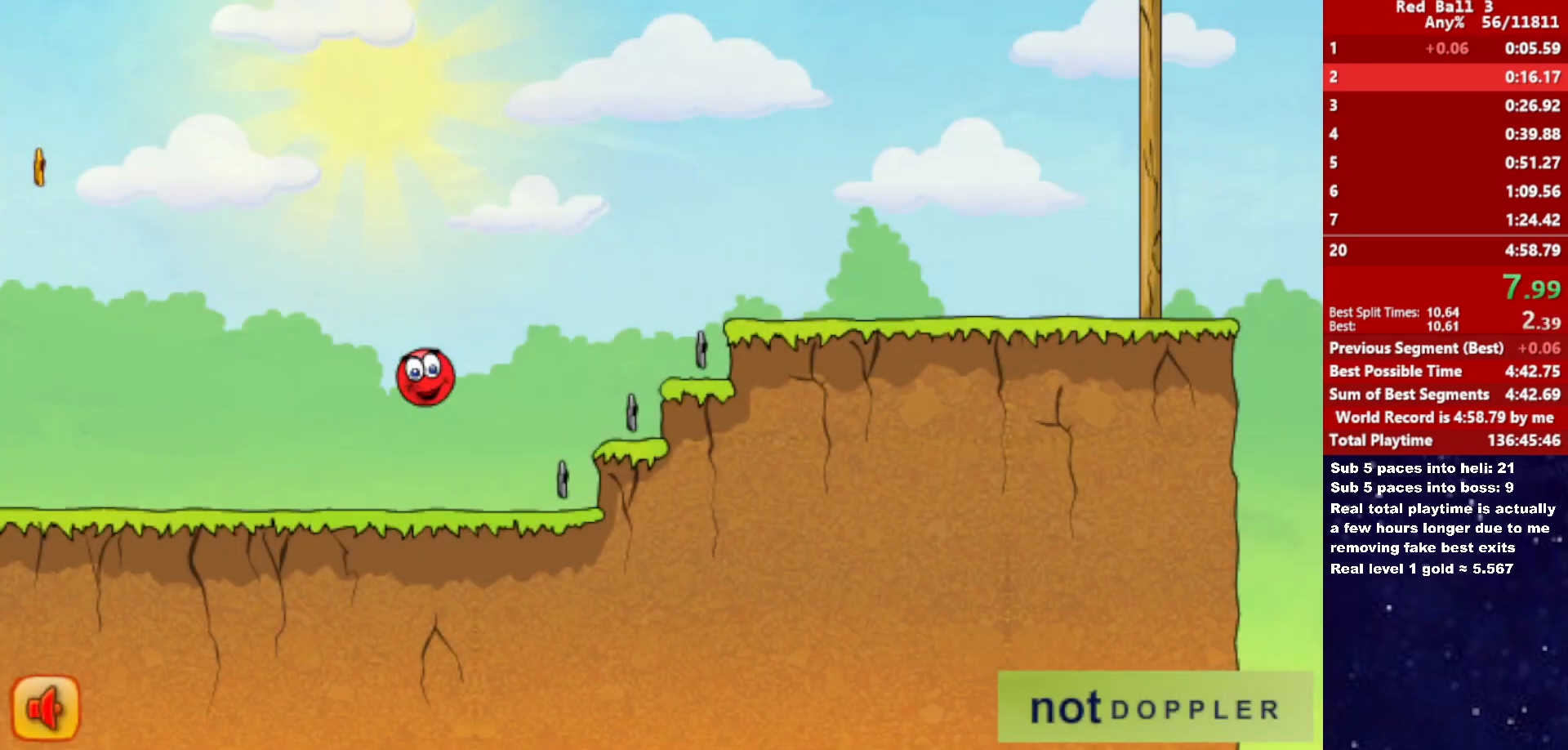
{"keys": ["right", "up"], "events": []}
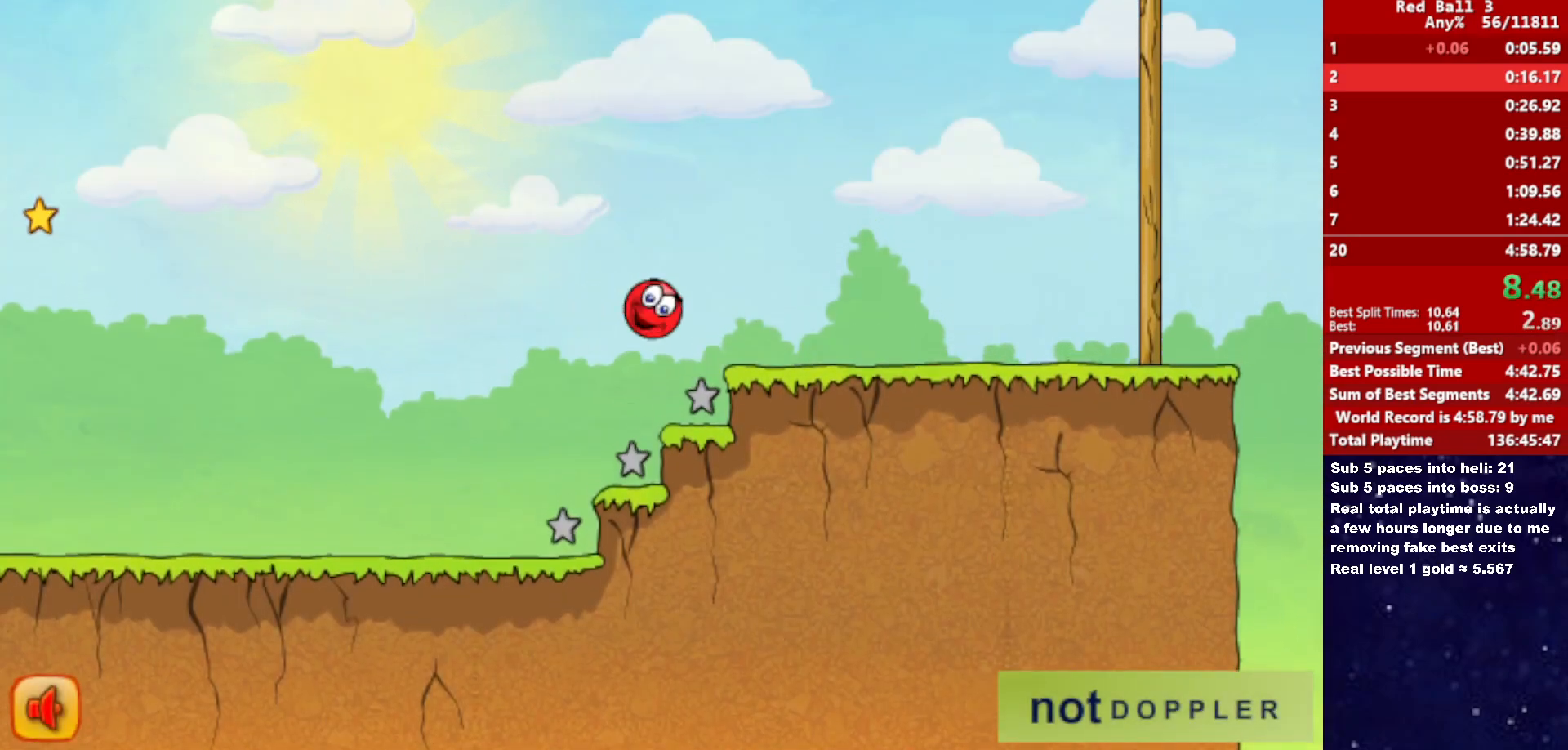
{"keys": ["right", "up"], "events": [[200, "up", "up"], [466, "up", "down"]]}
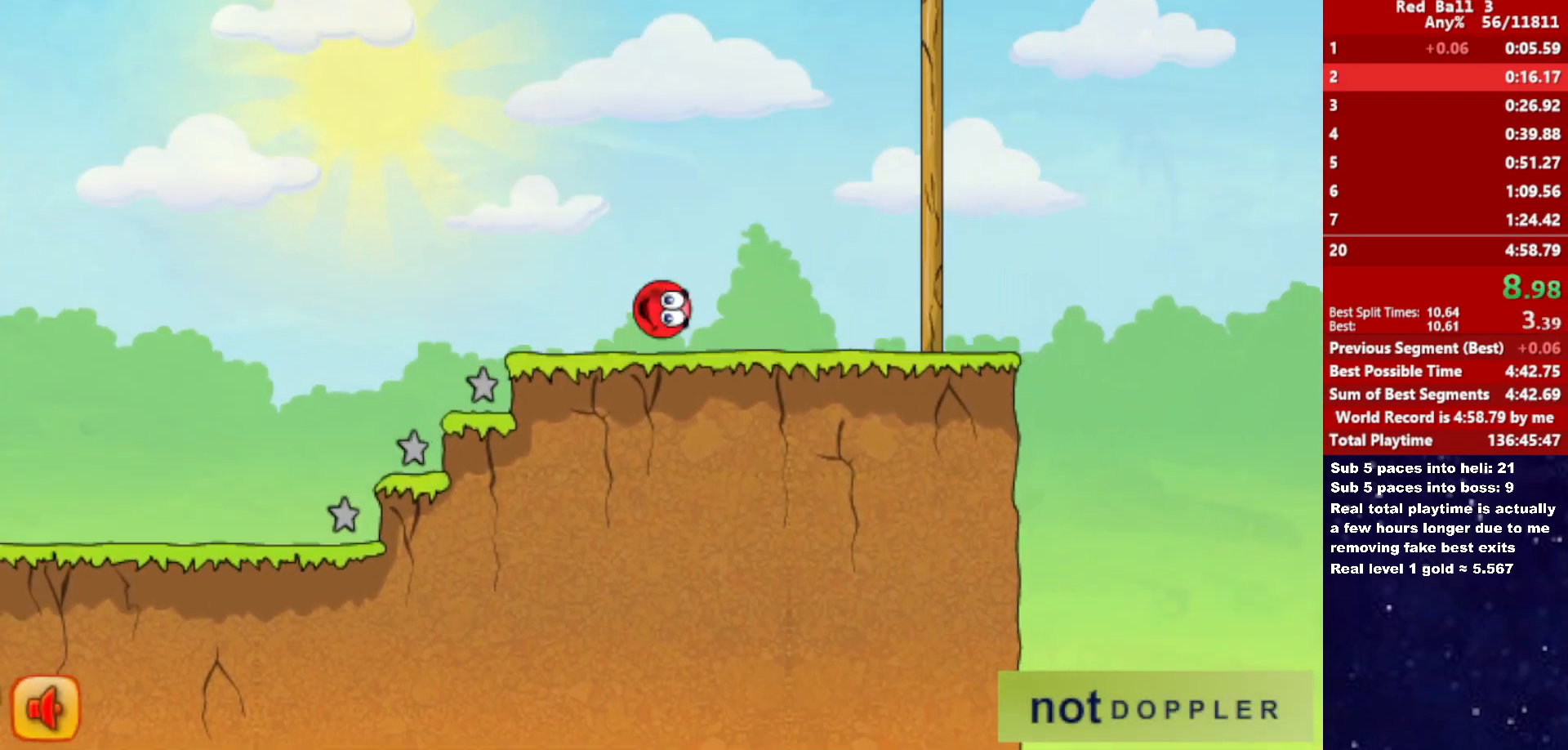
{"keys": ["right", "up"], "events": []}
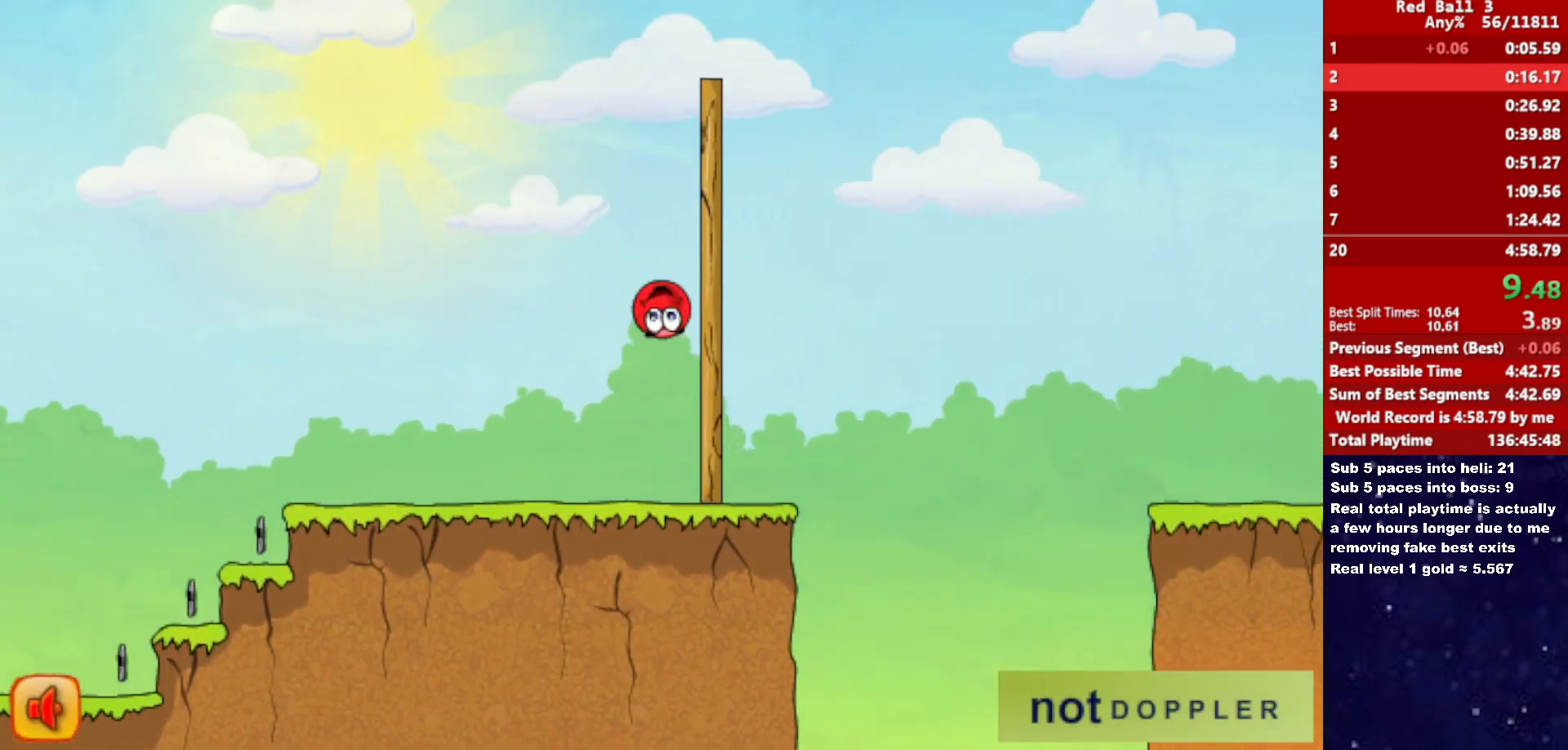
{"keys": ["right", "up"], "events": []}
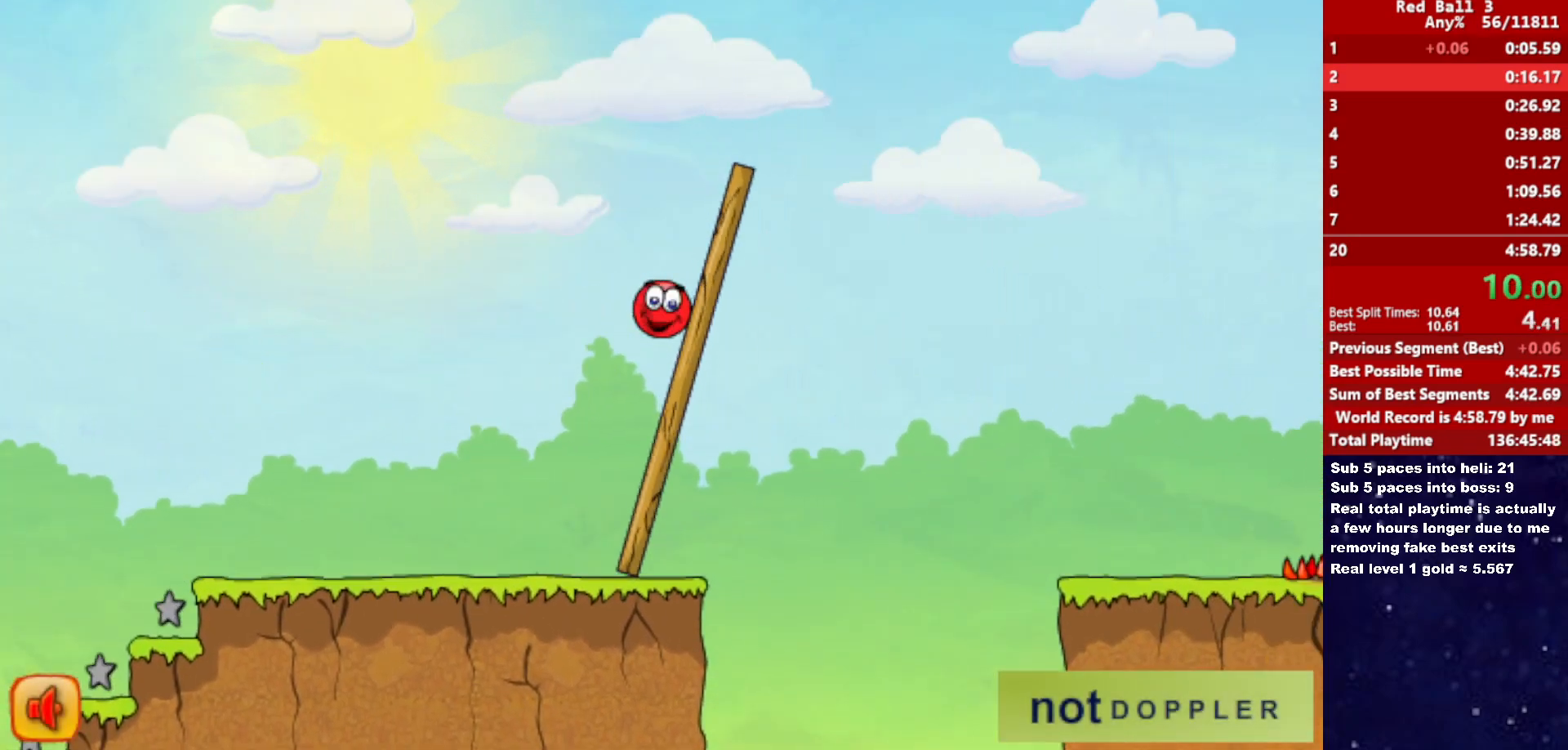
{"keys": ["right"], "events": [[266, "up", "up"]]}
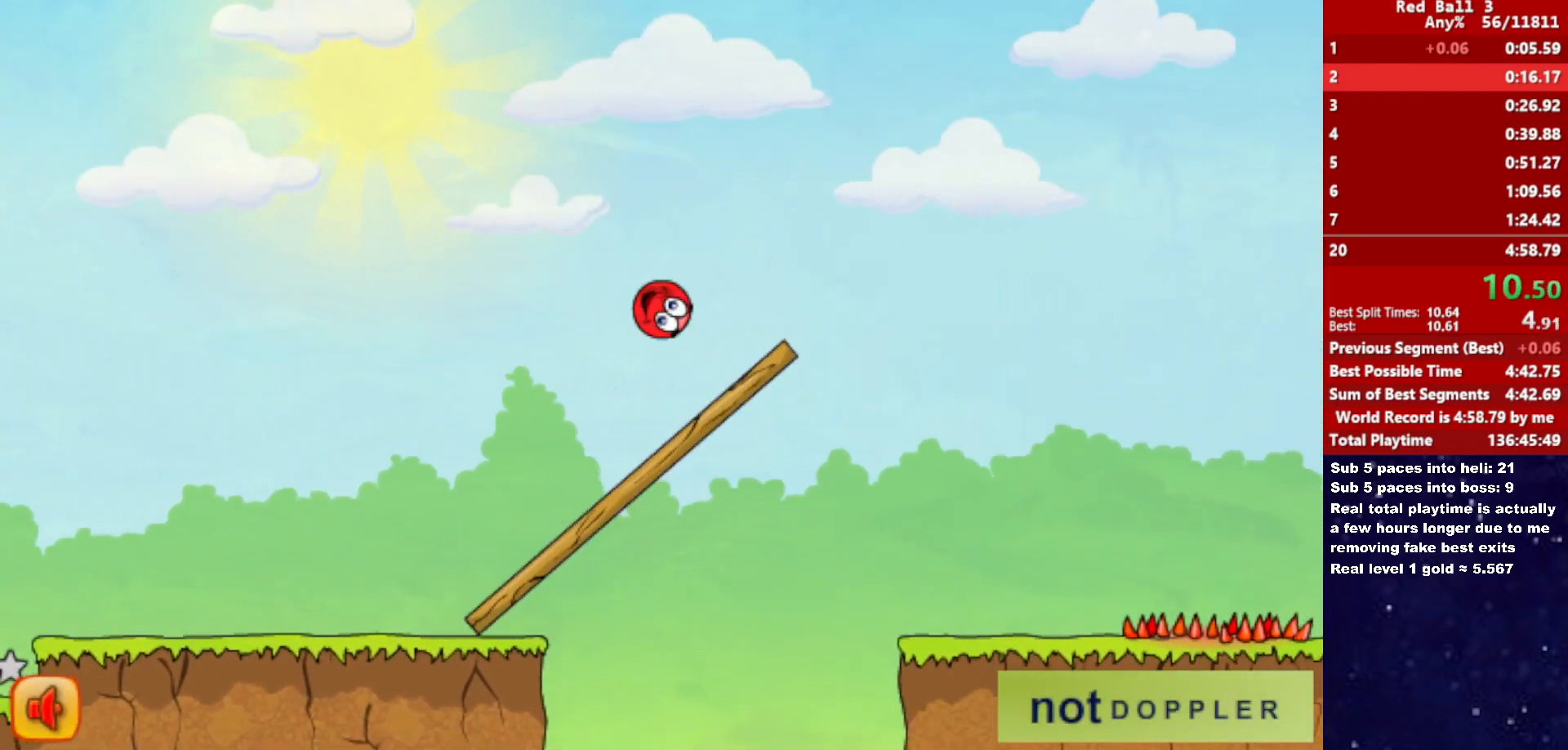
{"keys": ["right"], "events": []}
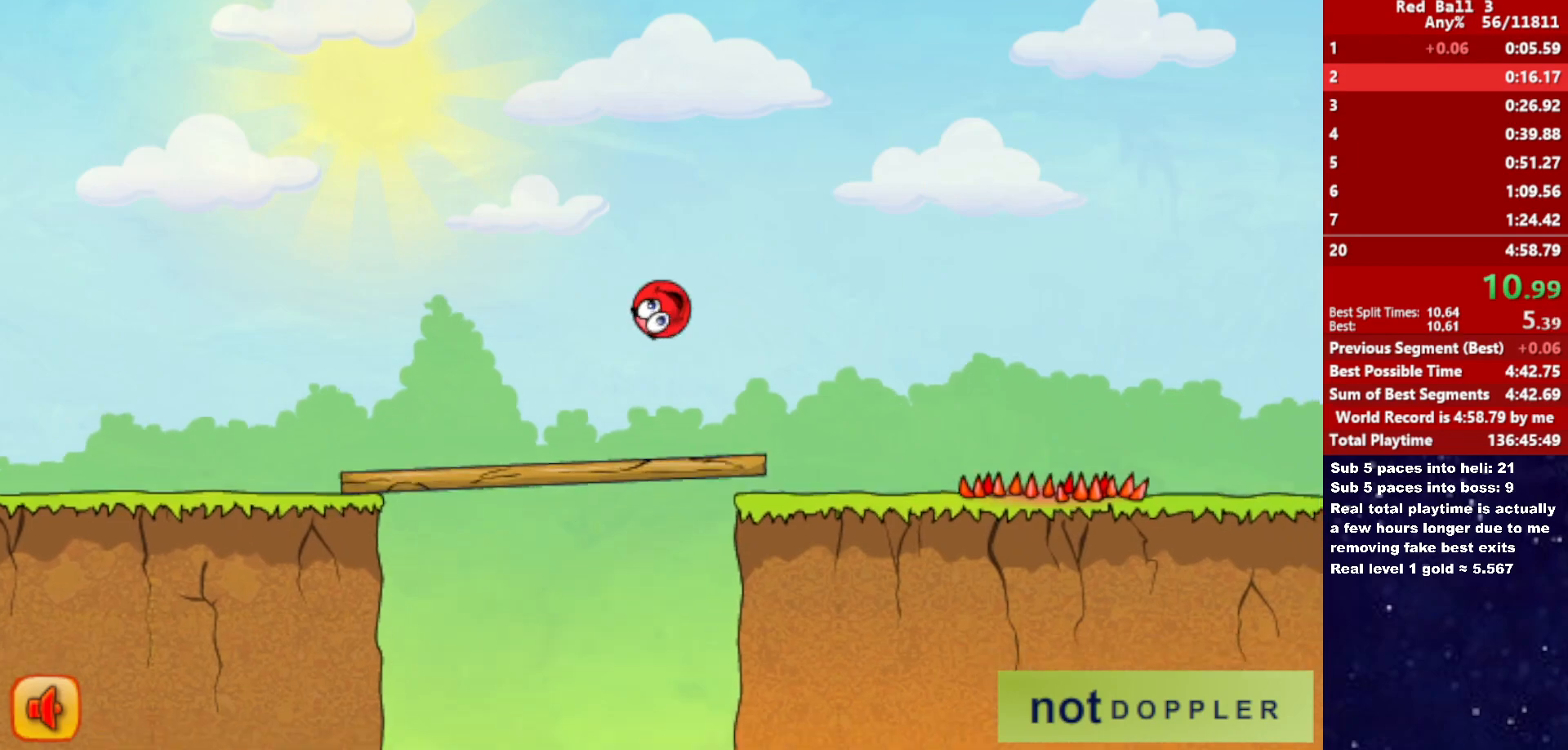
{"keys": ["right"], "events": []}
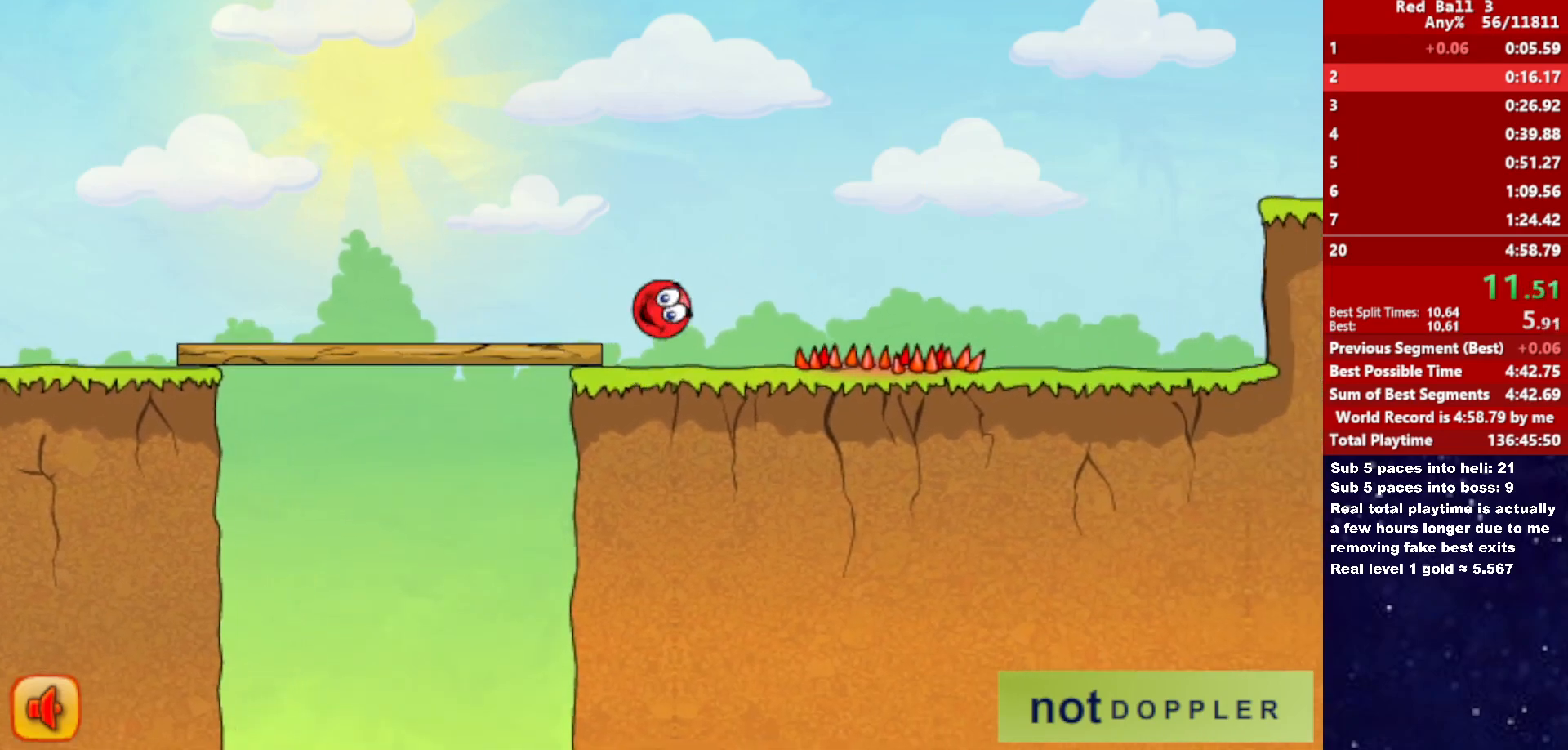
{"keys": ["right", "up"], "events": [[266, "up", "down"]]}